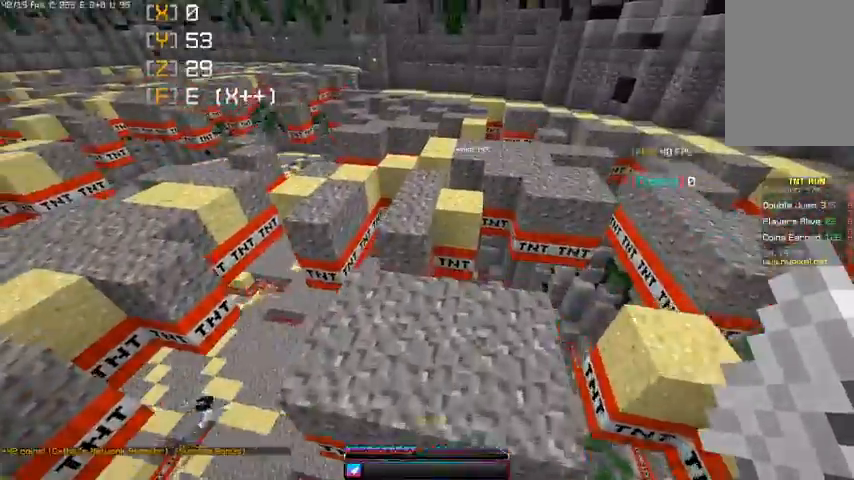
Gameplay with keyboard and mouse; each line is a JSON object with the keys and mouse buttons held at the frame after it. "events" lists presses ("down") and releases ("up") of "a", "d", "s", "space", "w", "mouse_left" and "mouse_right" between this image and that frame as [ms after this image, input, new state], when the widget could be followed in between. "mouse_left", "mouse_right" = the "left", "right" buttons of the "mouse" list. No other keys are recorded. Fast repeated clicks can show as one long hold. Mouse movement is not recorded.
{"keys": ["space", "w"], "mouse": [], "events": [[200, "space", "down"]]}
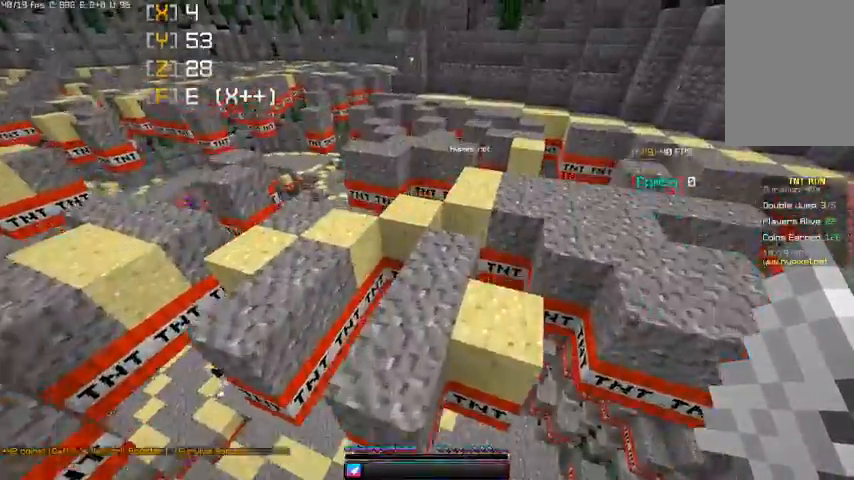
{"keys": ["w"], "mouse": [], "events": [[167, "space", "up"]]}
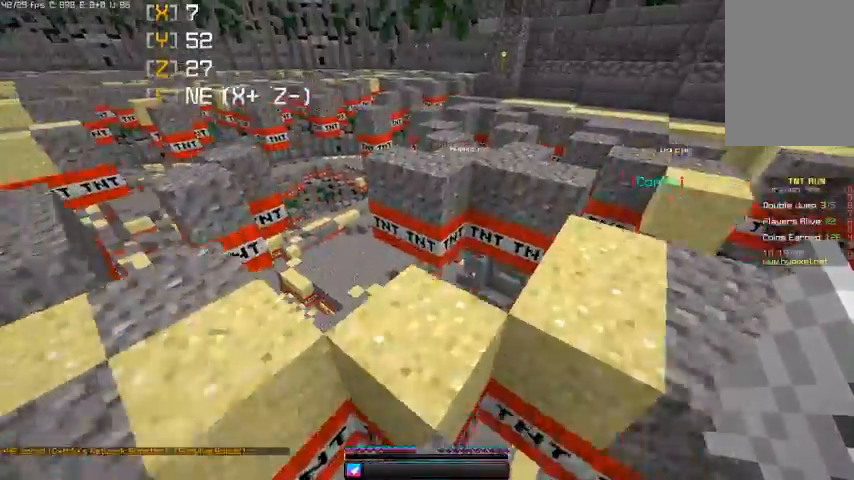
{"keys": ["space", "w"], "mouse": [], "events": [[233, "space", "down"]]}
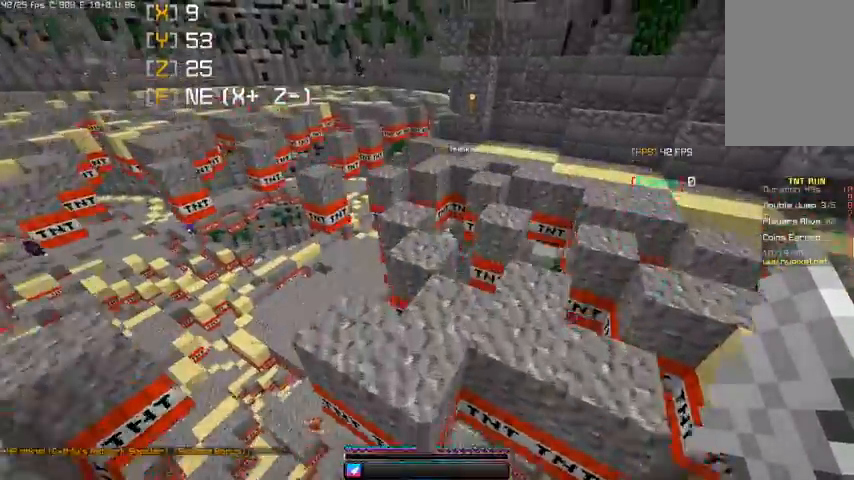
{"keys": ["w"], "mouse": [], "events": [[467, "space", "up"]]}
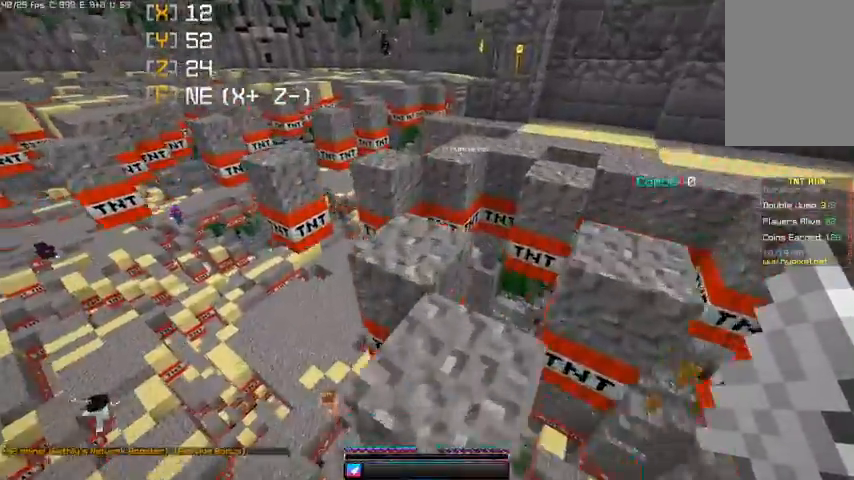
{"keys": ["space", "w"], "mouse": [], "events": [[300, "space", "down"]]}
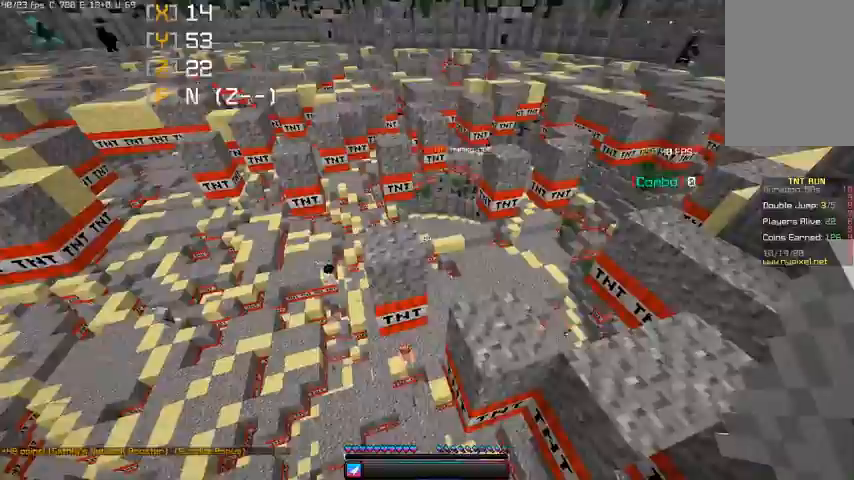
{"keys": ["a", "space", "w"], "mouse": [], "events": [[67, "space", "up"], [300, "a", "down"], [367, "space", "down"]]}
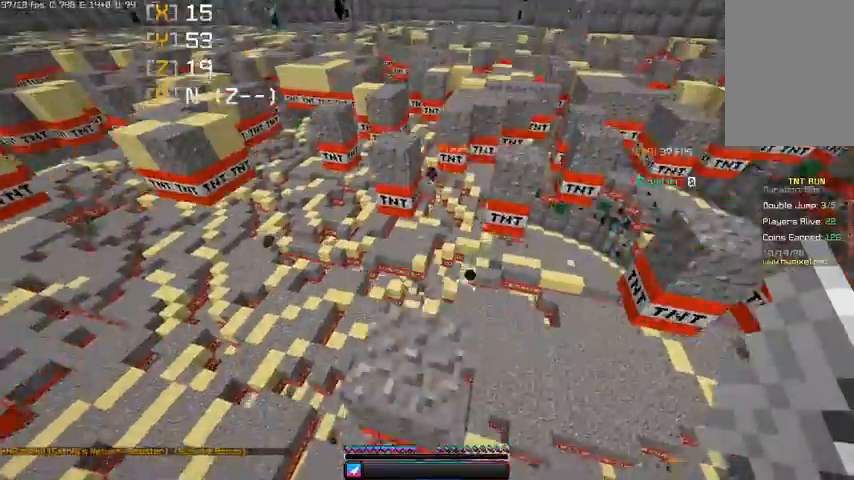
{"keys": ["w"], "mouse": [], "events": [[67, "space", "up"], [100, "w", "up"], [167, "a", "up"], [300, "d", "down"], [367, "w", "down"], [433, "d", "up"]]}
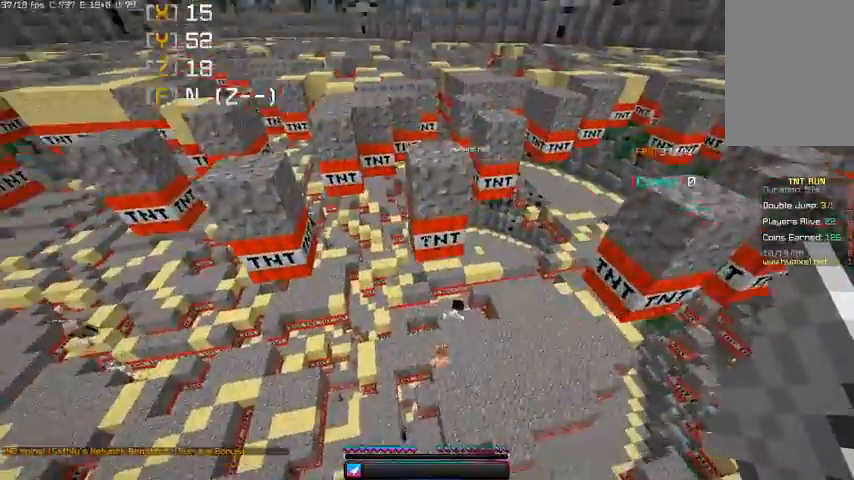
{"keys": ["w"], "mouse": ["right"], "events": [[100, "space", "down"], [467, "space", "up"], [500, "mouse_right", "down"]]}
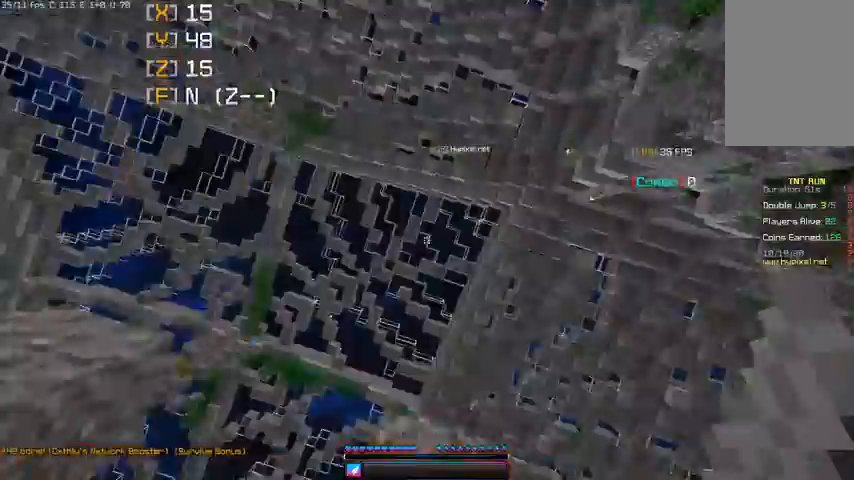
{"keys": [], "mouse": [], "events": [[200, "w", "up"], [267, "mouse_right", "up"]]}
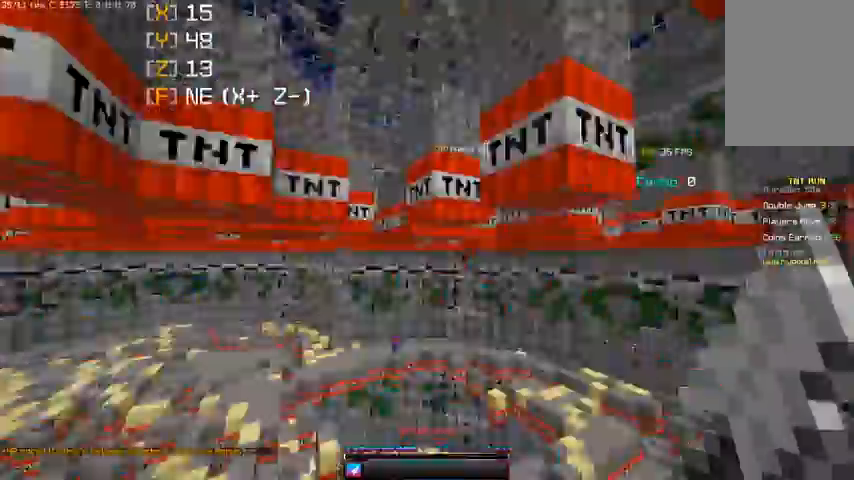
{"keys": ["d", "w"], "mouse": [], "events": [[33, "d", "down"], [167, "w", "down"]]}
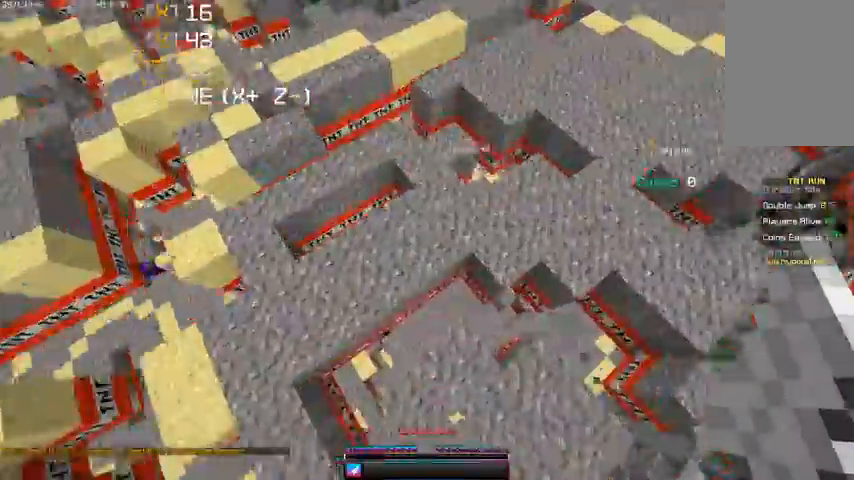
{"keys": [], "mouse": ["right"], "events": [[167, "d", "up"], [167, "space", "down"], [267, "mouse_right", "down"], [367, "space", "up"], [367, "w", "up"]]}
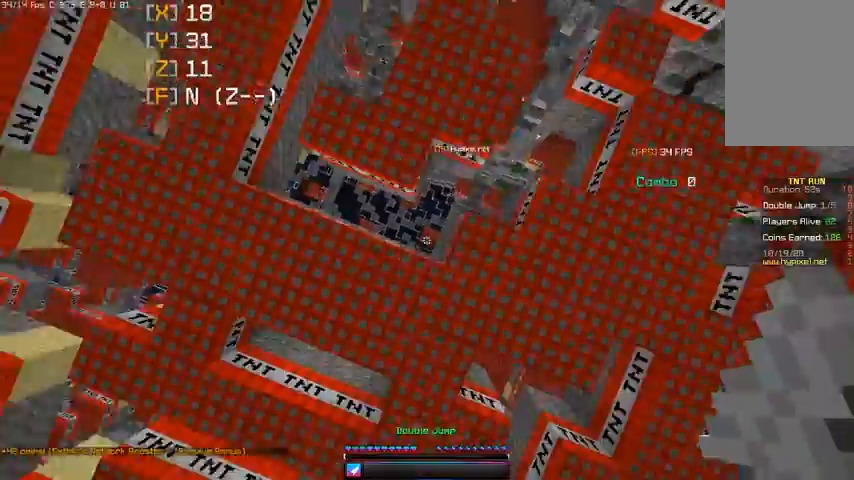
{"keys": [], "mouse": [], "events": [[33, "mouse_right", "up"], [267, "s", "down"], [500, "s", "up"]]}
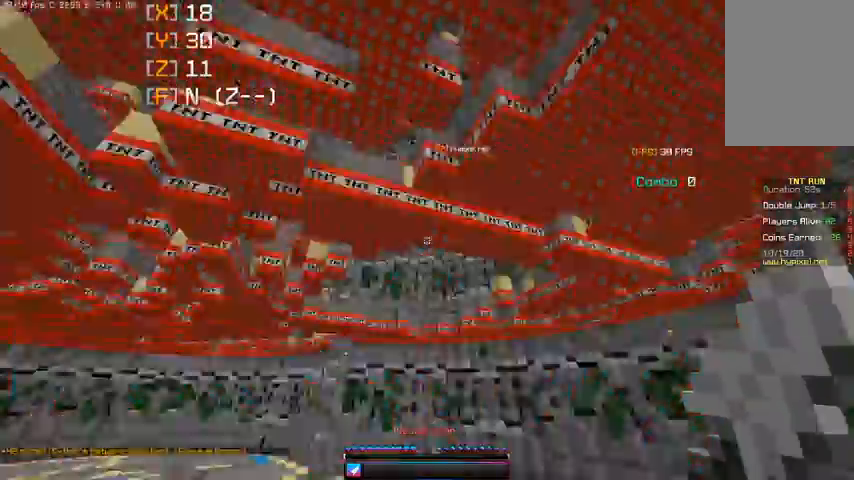
{"keys": ["w"], "mouse": [], "events": [[33, "w", "down"]]}
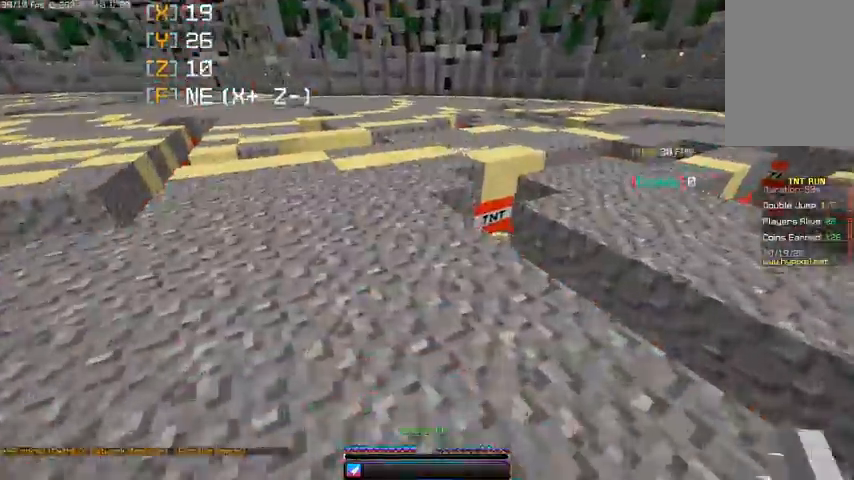
{"keys": ["w"], "mouse": [], "events": []}
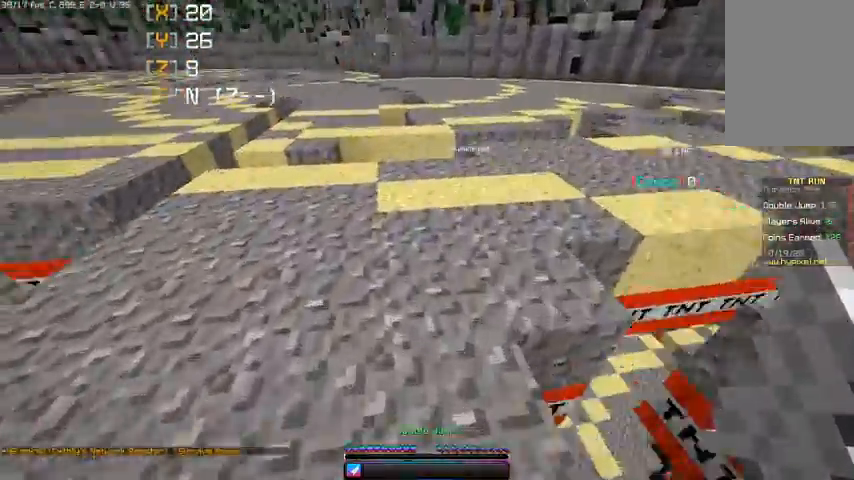
{"keys": ["space", "w"], "mouse": [], "events": [[33, "space", "down"]]}
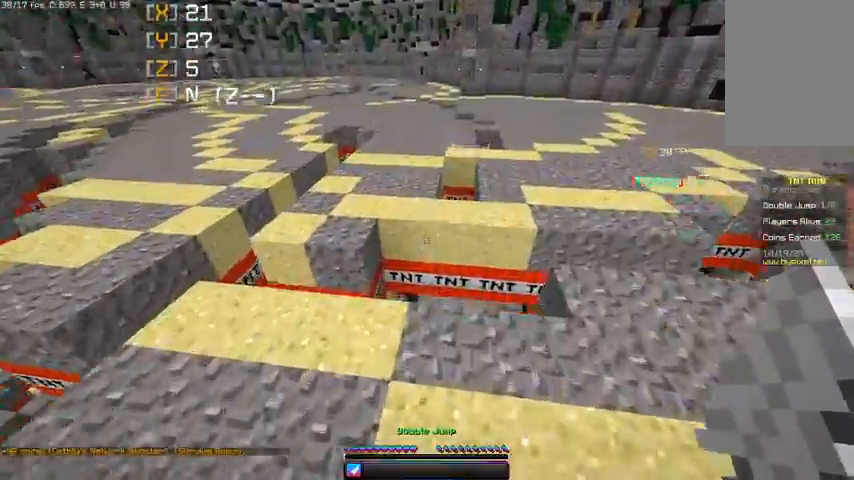
{"keys": ["space", "w"], "mouse": [], "events": []}
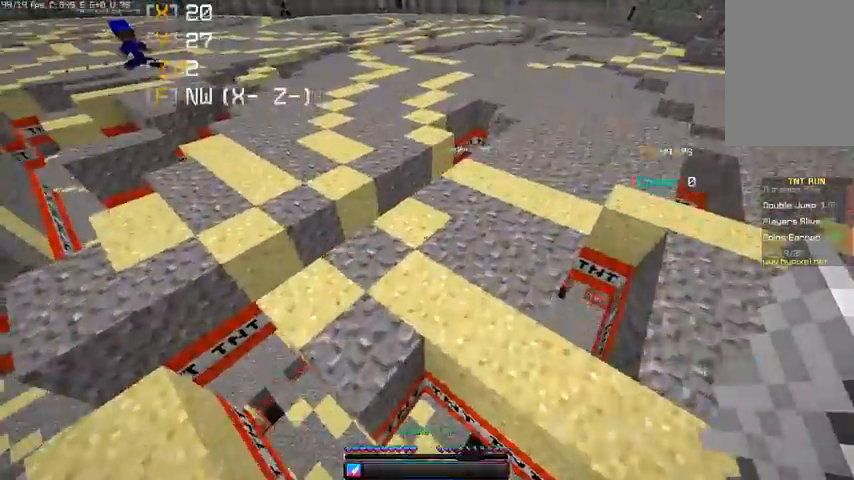
{"keys": ["space", "w"], "mouse": [], "events": []}
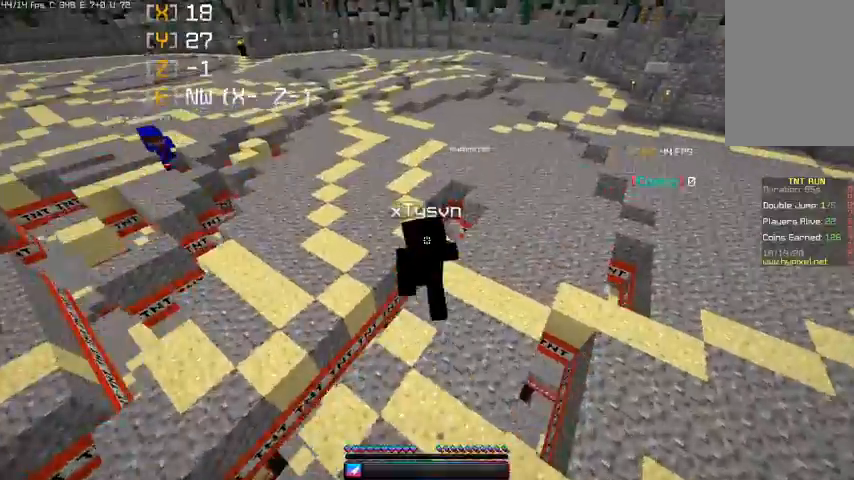
{"keys": ["d", "space", "w"], "mouse": ["right"], "events": [[133, "d", "down"], [467, "mouse_right", "down"]]}
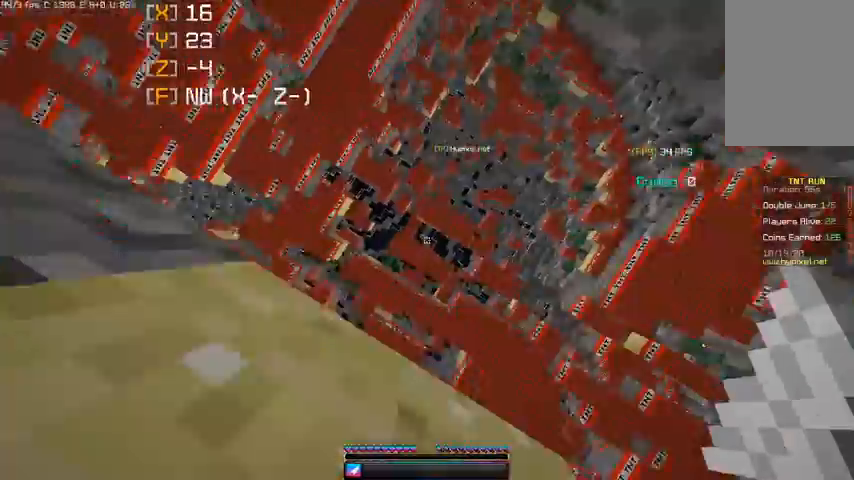
{"keys": ["space", "w"], "mouse": [], "events": [[33, "d", "up"], [200, "mouse_right", "up"], [267, "w", "up"], [400, "w", "down"]]}
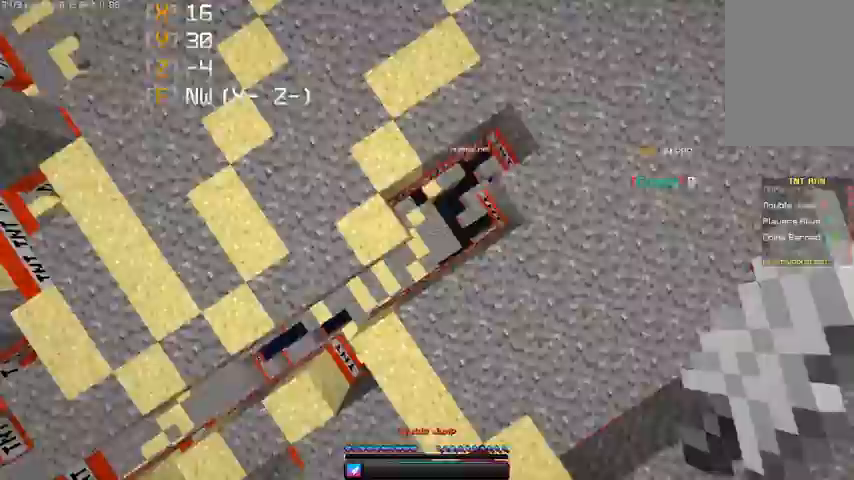
{"keys": ["a", "space", "w"], "mouse": [], "events": [[133, "a", "down"]]}
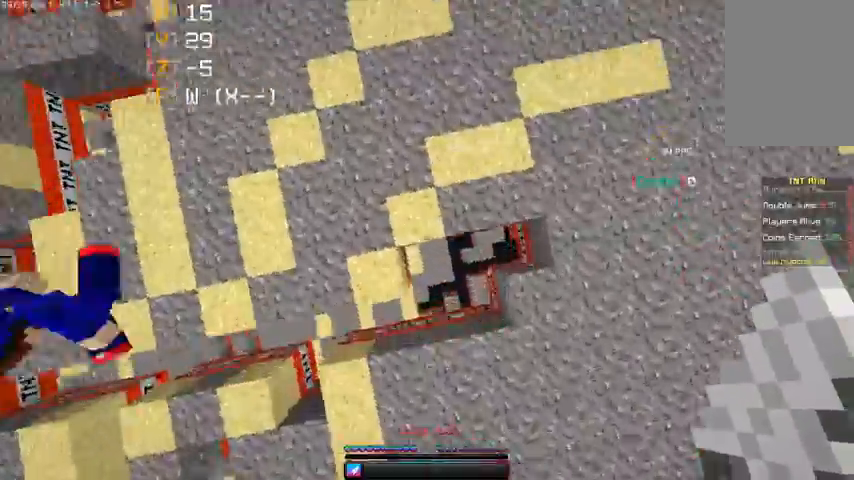
{"keys": ["space", "w"], "mouse": [], "events": [[33, "a", "up"]]}
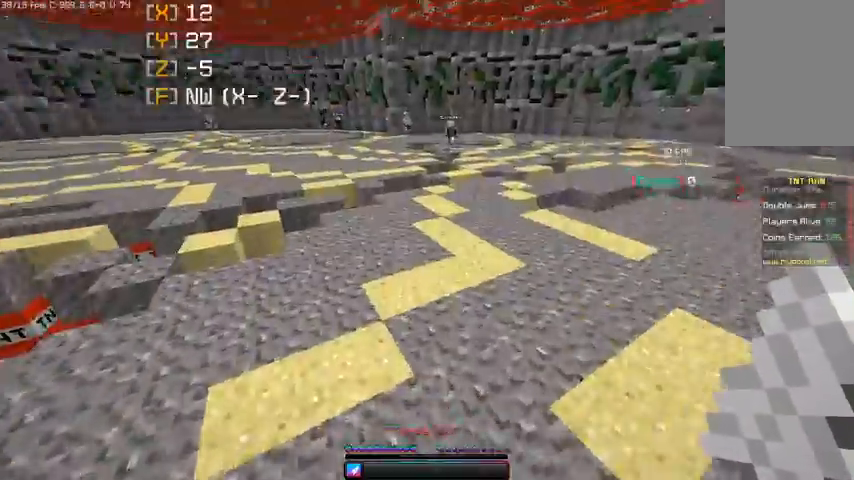
{"keys": ["space", "w"], "mouse": [], "events": [[233, "mouse_right", "down"], [433, "mouse_right", "up"]]}
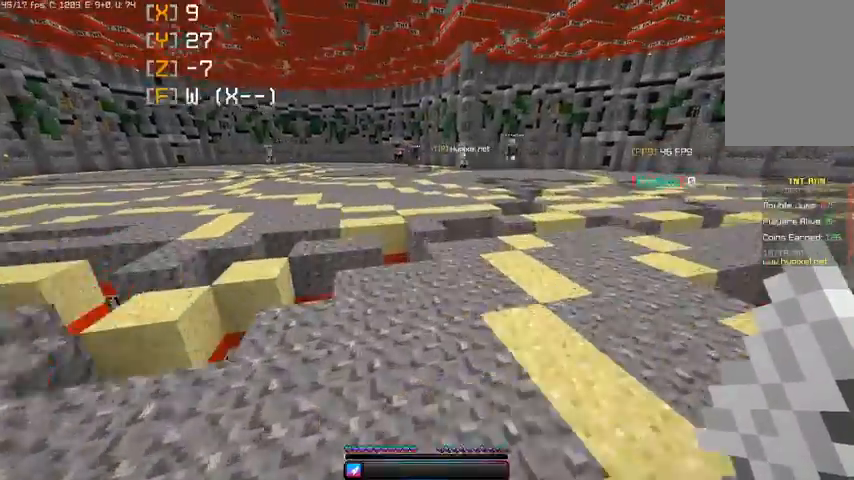
{"keys": ["w"], "mouse": [], "events": [[467, "space", "up"]]}
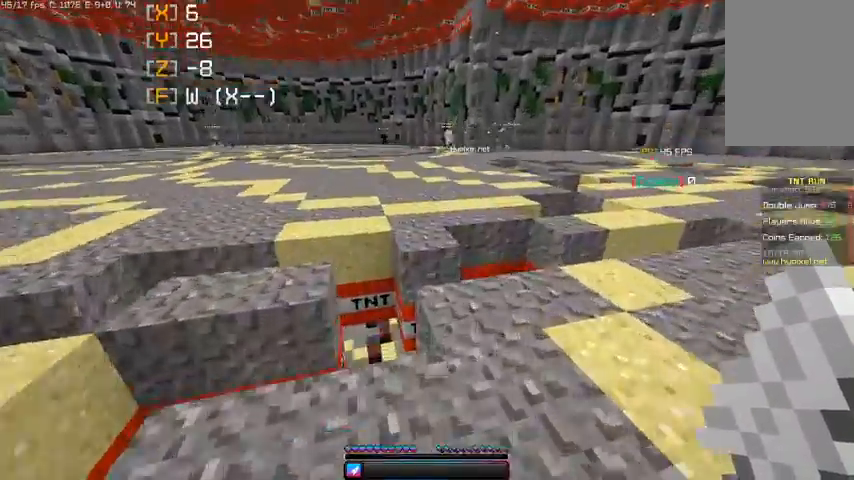
{"keys": ["d", "space", "w"], "mouse": [], "events": [[267, "space", "down"], [500, "d", "down"]]}
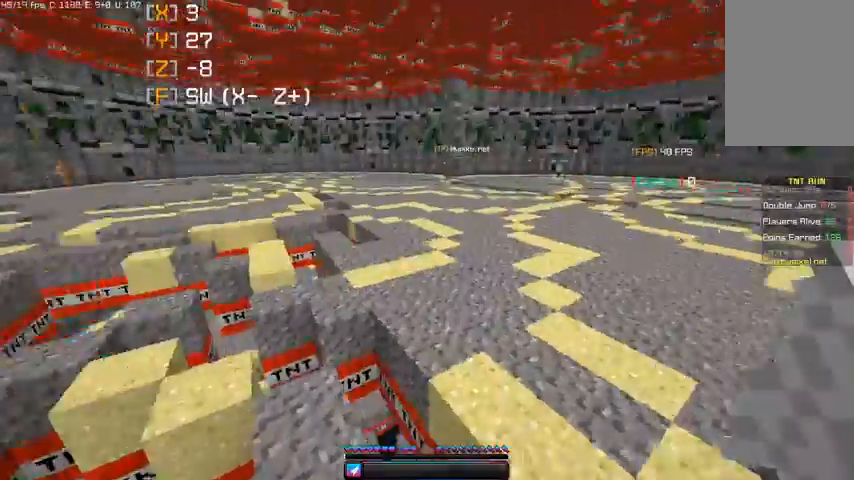
{"keys": ["d", "space", "w"], "mouse": [], "events": [[100, "w", "up"], [200, "w", "down"]]}
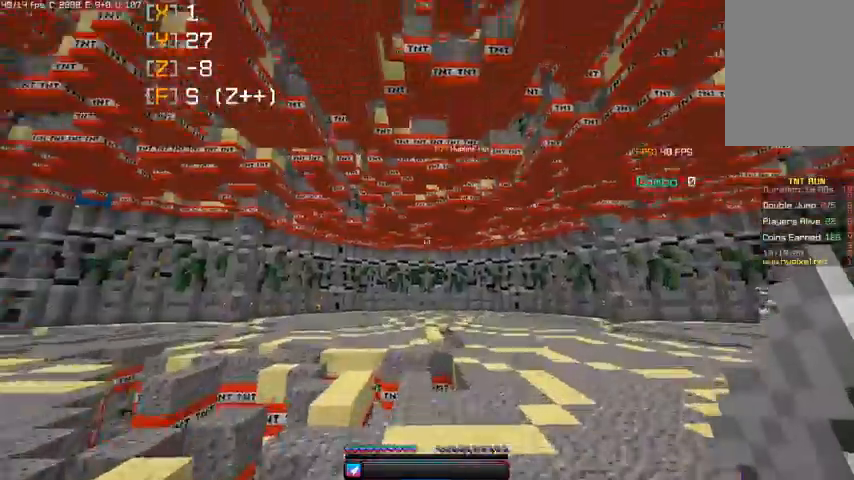
{"keys": ["d", "space", "w"], "mouse": []}
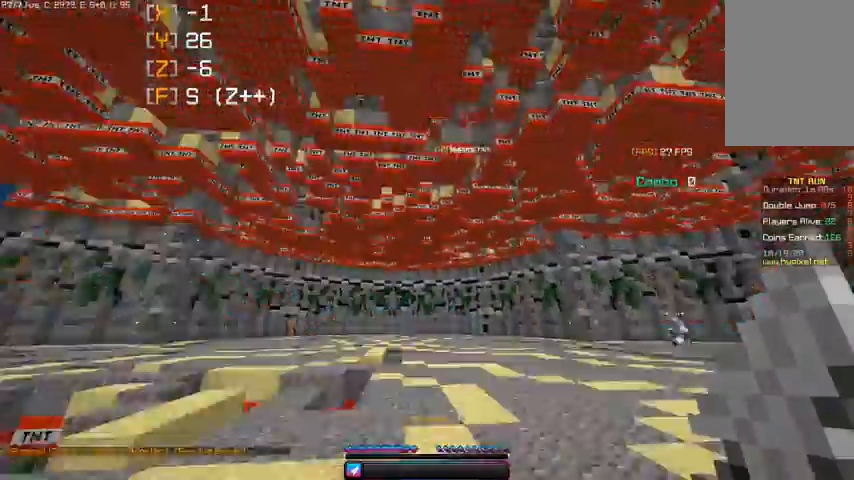
{"keys": ["d", "space", "w"], "mouse": ["left"], "events": [[33, "space", "up"], [267, "space", "down"], [367, "mouse_left", "down"]]}
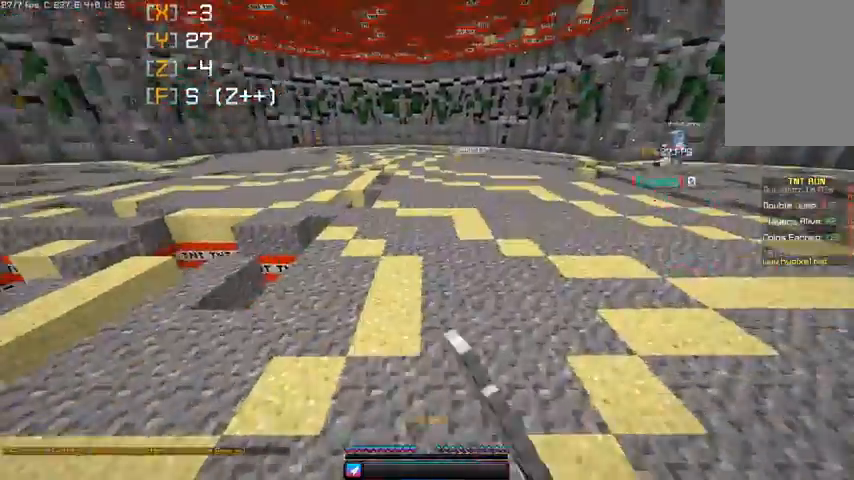
{"keys": ["d", "space", "w"], "mouse": [], "events": [[100, "mouse_left", "up"], [167, "mouse_left", "down"], [467, "mouse_left", "up"]]}
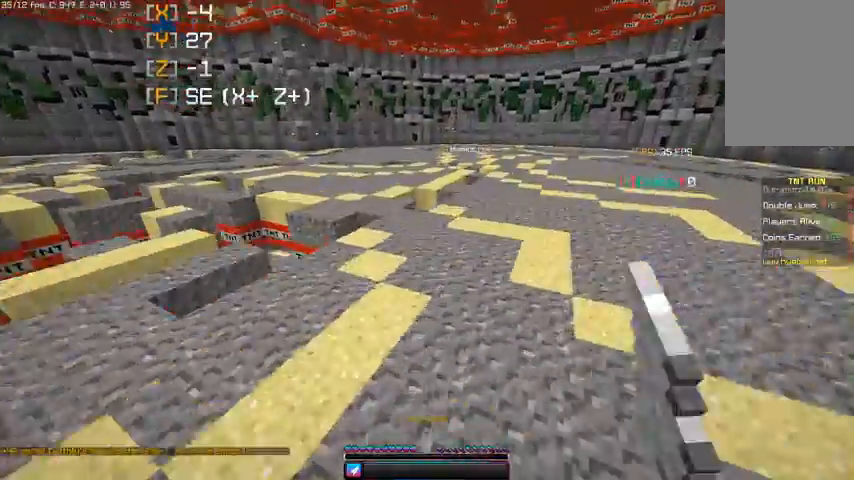
{"keys": ["d", "space", "w"], "mouse": [], "events": []}
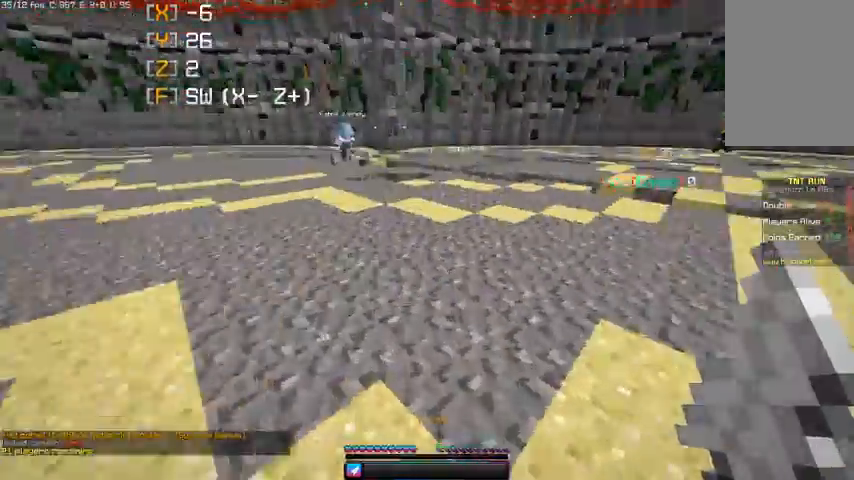
{"keys": ["d", "space", "w"], "mouse": [], "events": []}